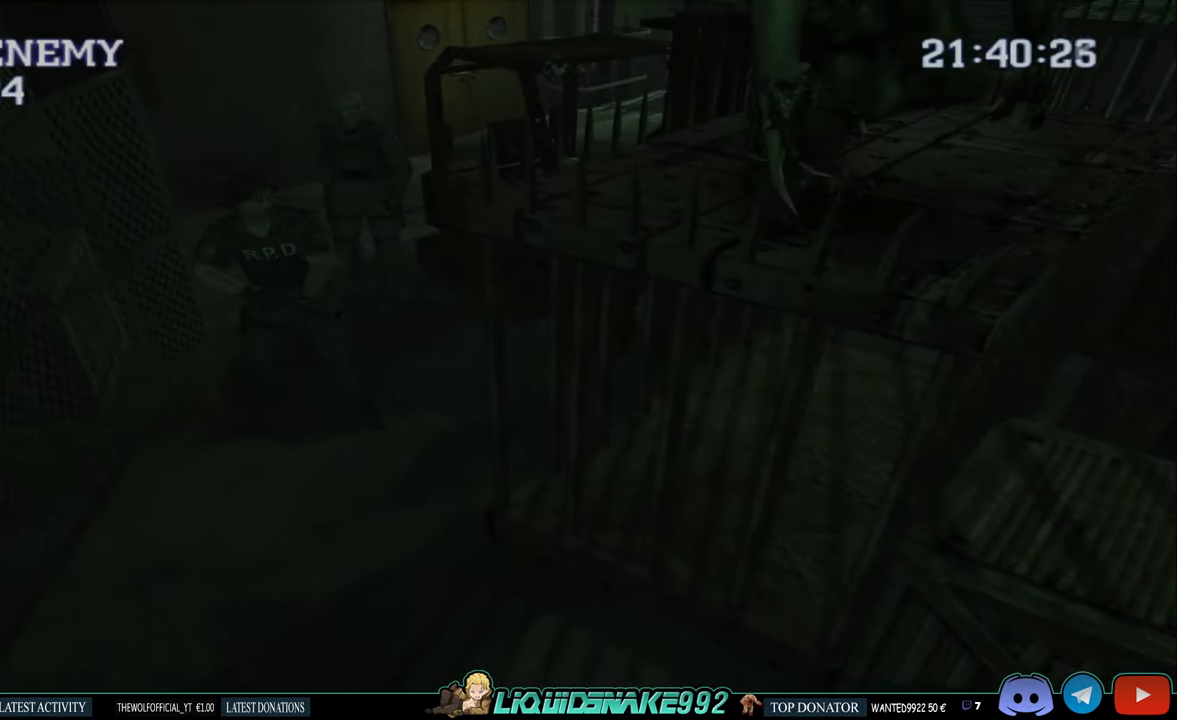
Gameplay with a controller (PlayStation layout); each line is a JSON object with the inputs held at the frame after it. "events" lists button and stick changes between this image and that frame as [ms after this image, input, new state], when the widget could be followed in between.
{"buttons": ["R1", "R2", "DPAD_UP"], "left_stick": "center", "right_stick": "center", "events": [[133, "R2", "down"]]}
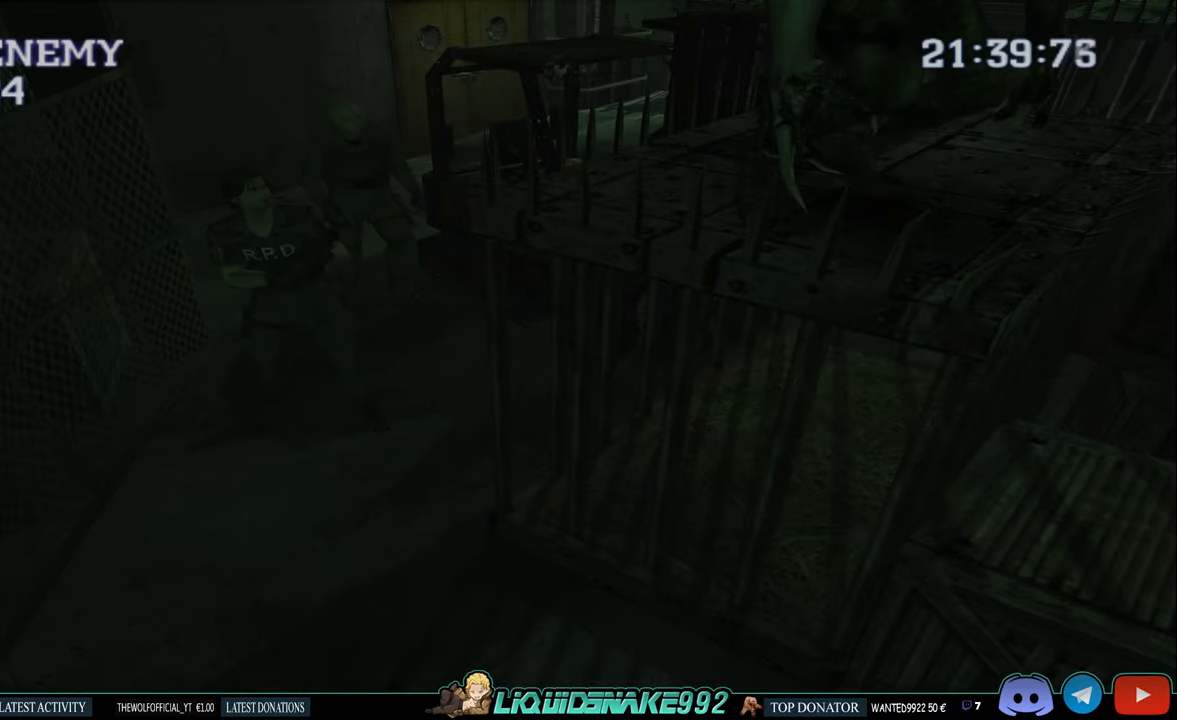
{"buttons": ["R1", "R2", "DPAD_UP"], "left_stick": "center", "right_stick": "center", "events": [[200, "CROSS", "down"], [200, "R2", "up"], [300, "CROSS", "up"], [383, "R2", "down"]]}
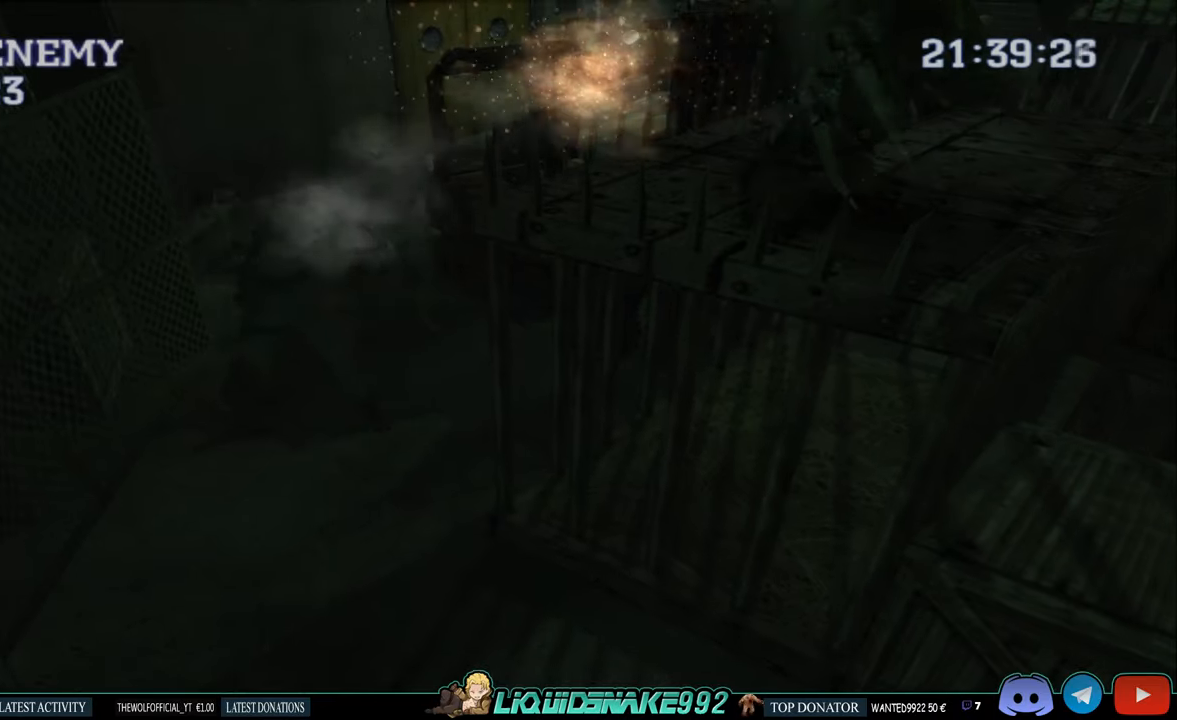
{"buttons": ["R1"], "left_stick": "center", "right_stick": "center"}
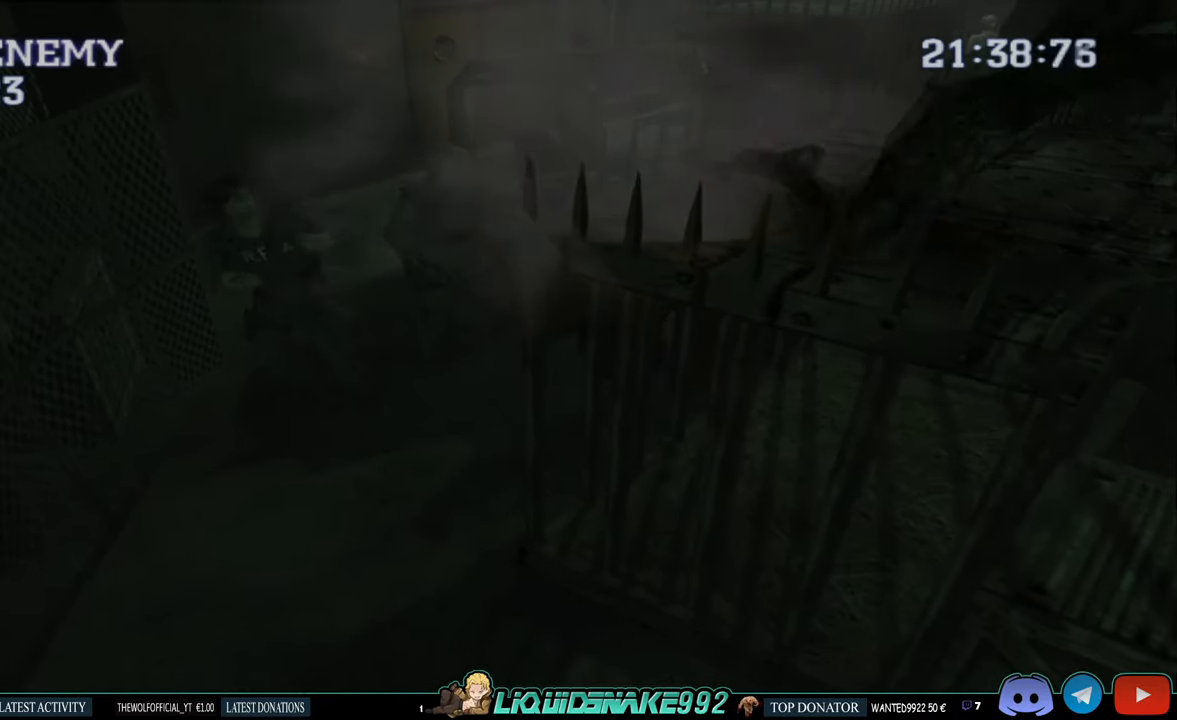
{"buttons": [], "left_stick": "center", "right_stick": "center", "events": [[50, "R1", "up"]]}
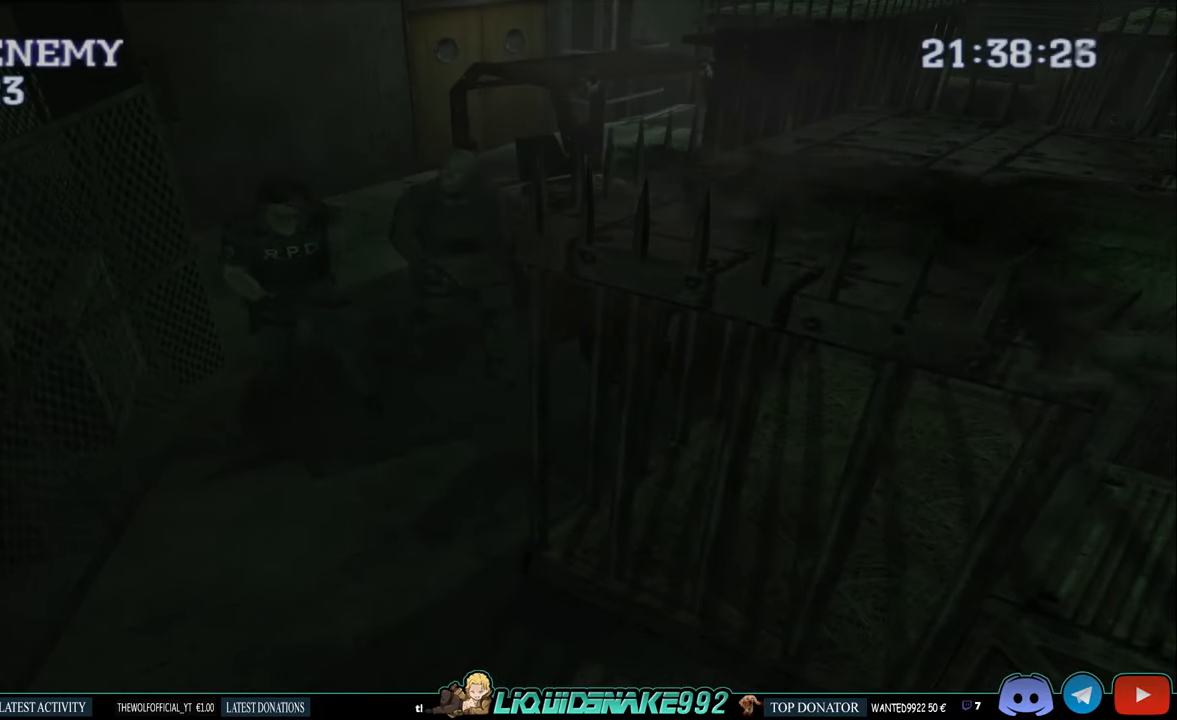
{"buttons": [], "left_stick": "center", "right_stick": "center", "events": []}
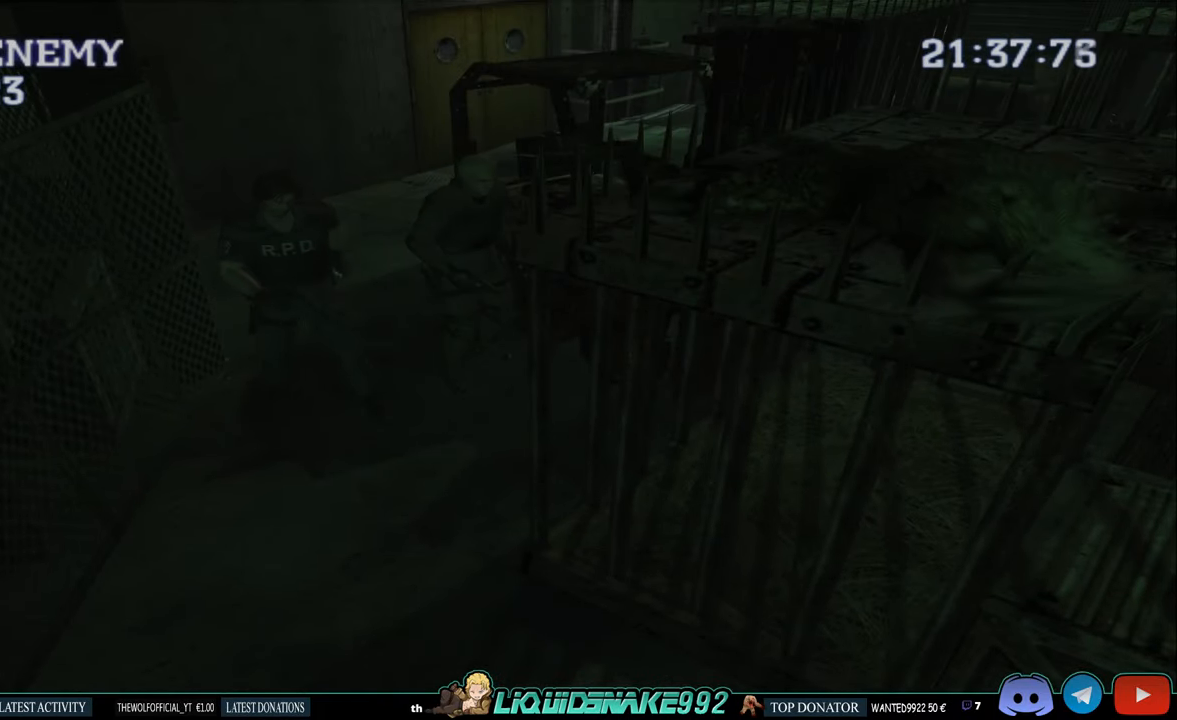
{"buttons": [], "left_stick": "center", "right_stick": "center", "events": []}
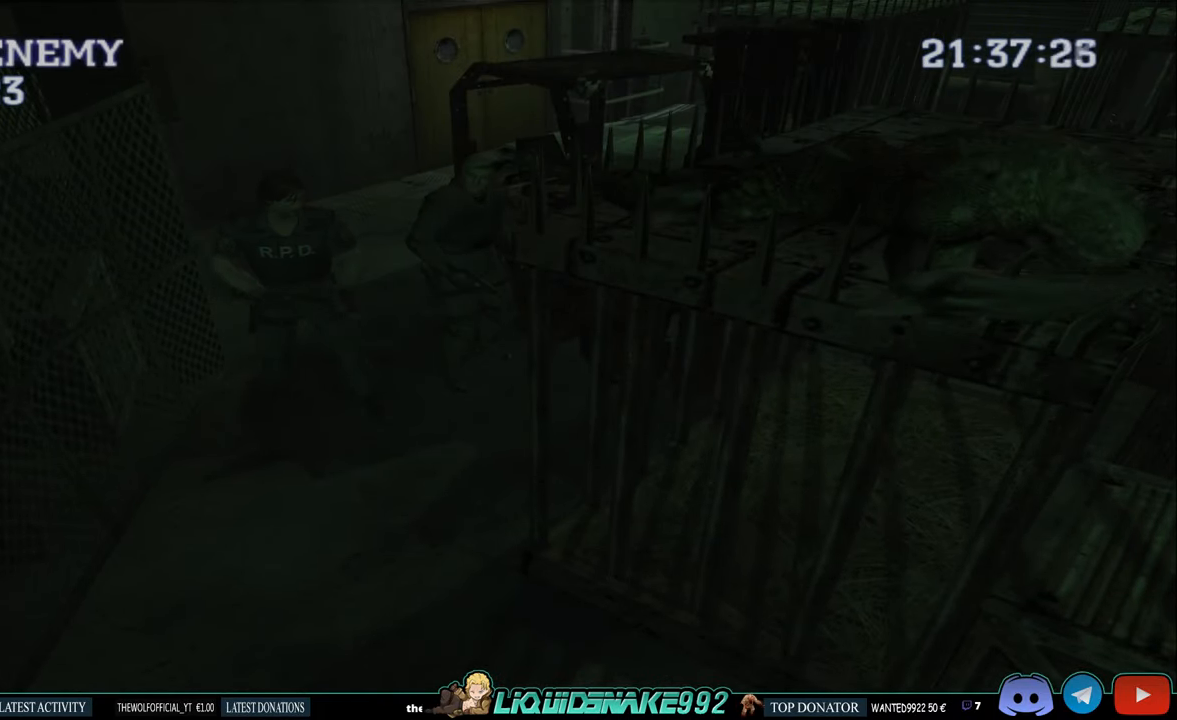
{"buttons": ["DPAD_RIGHT"], "left_stick": "center", "right_stick": "center", "events": [[416, "DPAD_RIGHT", "down"]]}
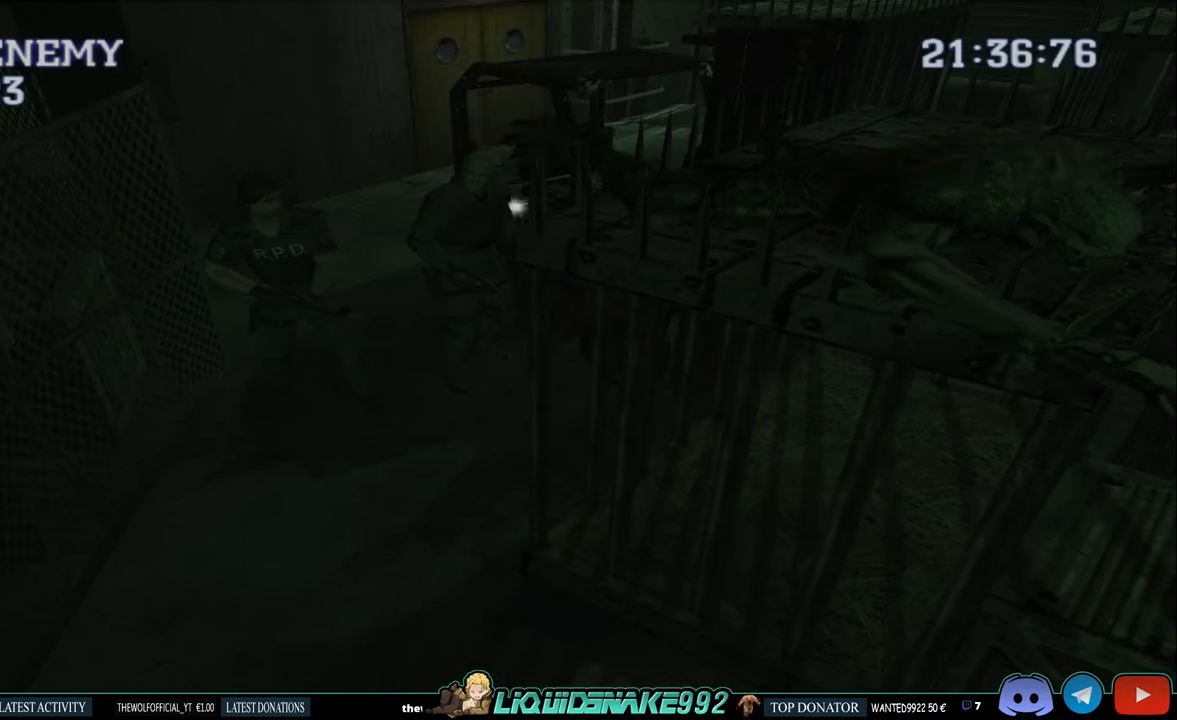
{"buttons": ["CIRCLE", "DPAD_UP", "DPAD_RIGHT"], "left_stick": "center", "right_stick": "center", "events": [[116, "DPAD_UP", "down"], [400, "CIRCLE", "down"]]}
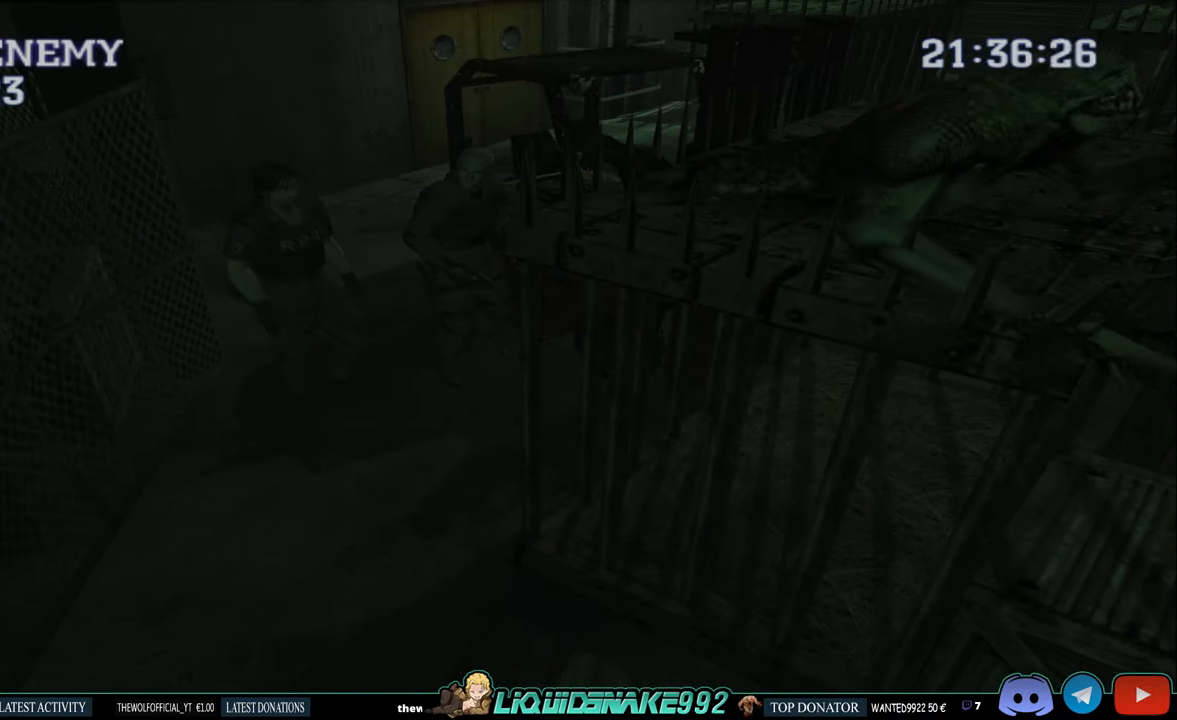
{"buttons": ["CIRCLE", "DPAD_UP"], "left_stick": "center", "right_stick": "center", "events": [[350, "DPAD_RIGHT", "up"]]}
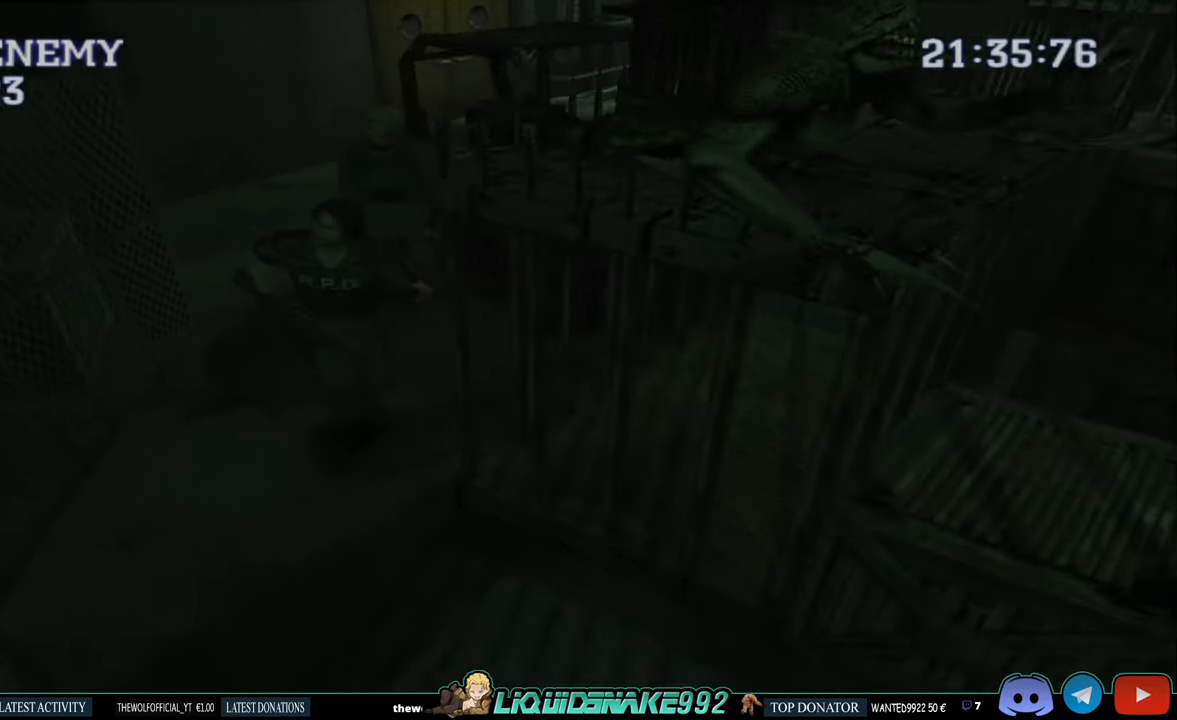
{"buttons": ["DPAD_LEFT"], "left_stick": "center", "right_stick": "center", "events": [[183, "DPAD_LEFT", "down"], [216, "DPAD_UP", "up"], [233, "CIRCLE", "up"]]}
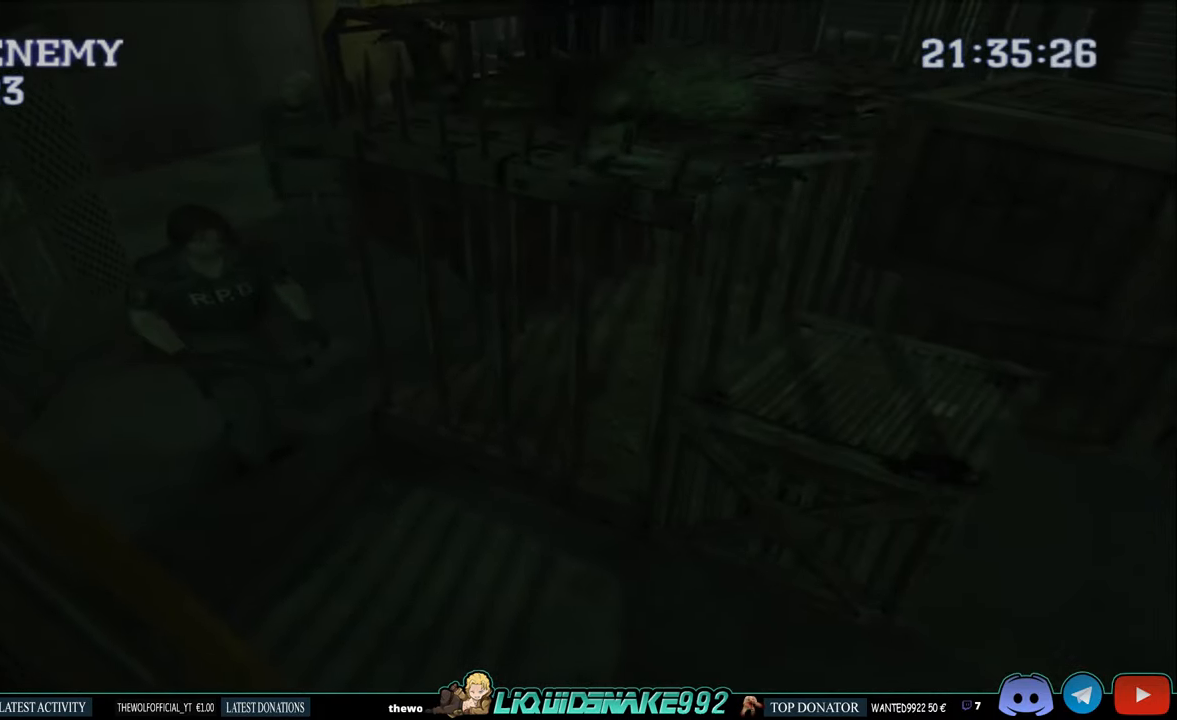
{"buttons": [], "left_stick": "center", "right_stick": "center", "events": [[133, "DPAD_LEFT", "up"], [350, "DPAD_RIGHT", "down"], [483, "DPAD_RIGHT", "up"]]}
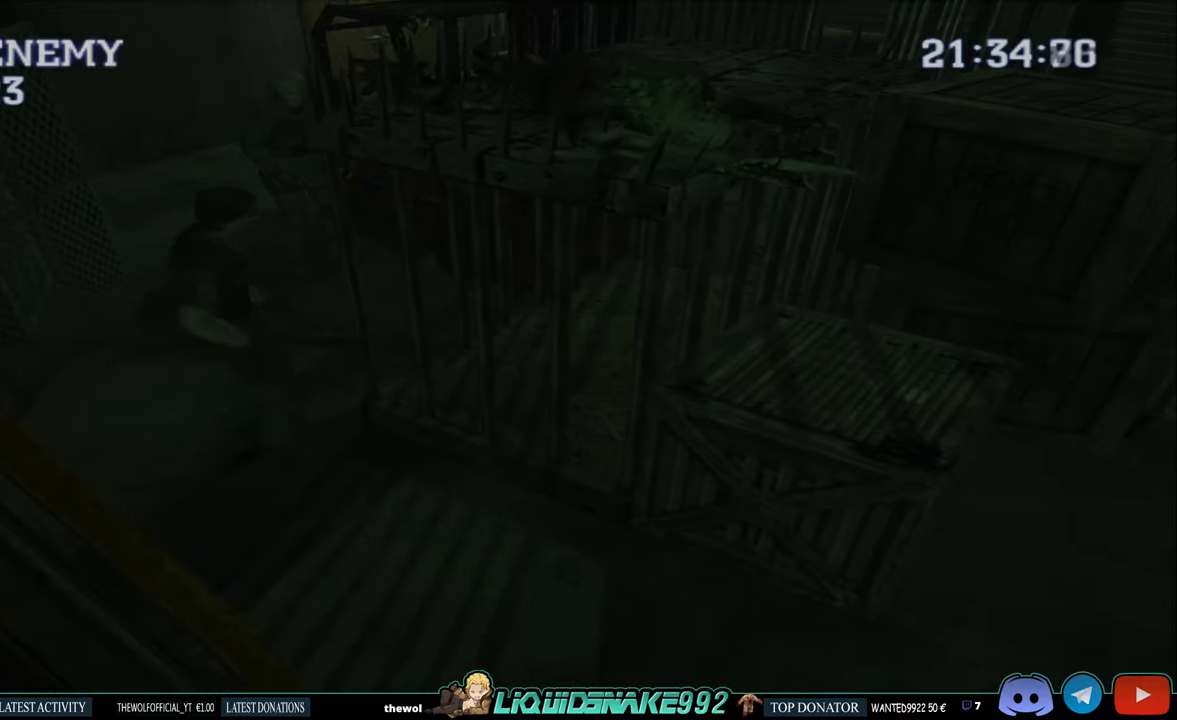
{"buttons": [], "left_stick": "center", "right_stick": "center", "events": []}
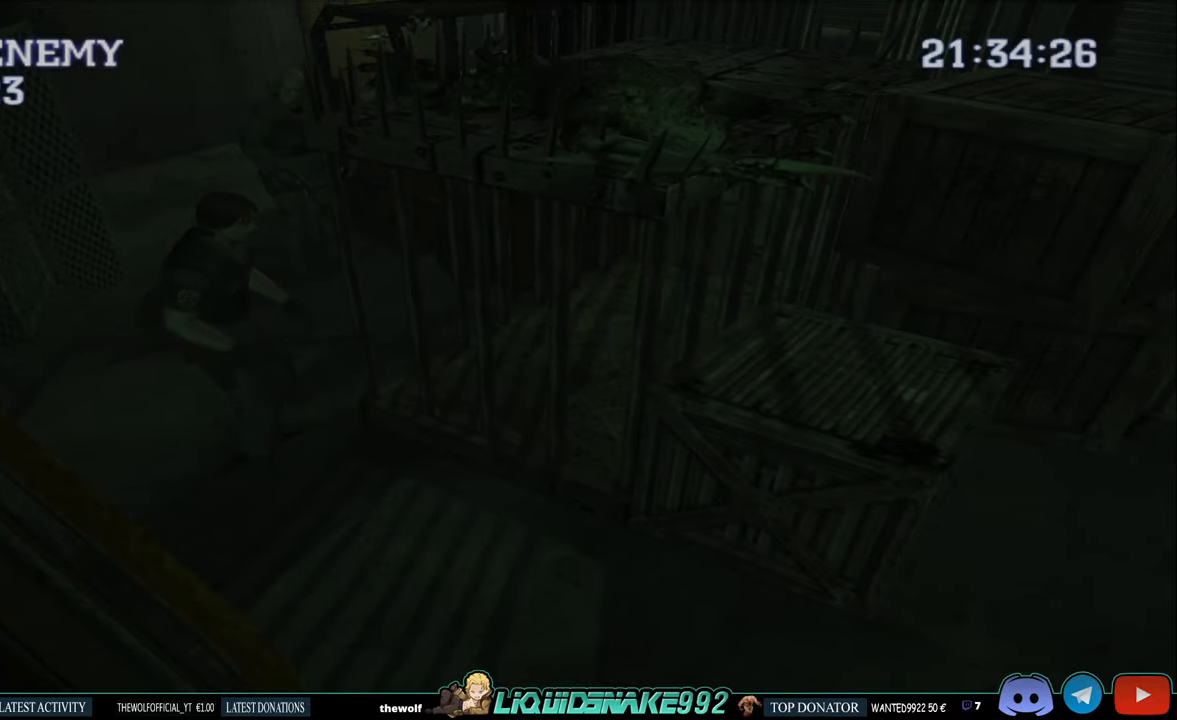
{"buttons": [], "left_stick": "center", "right_stick": "center", "events": []}
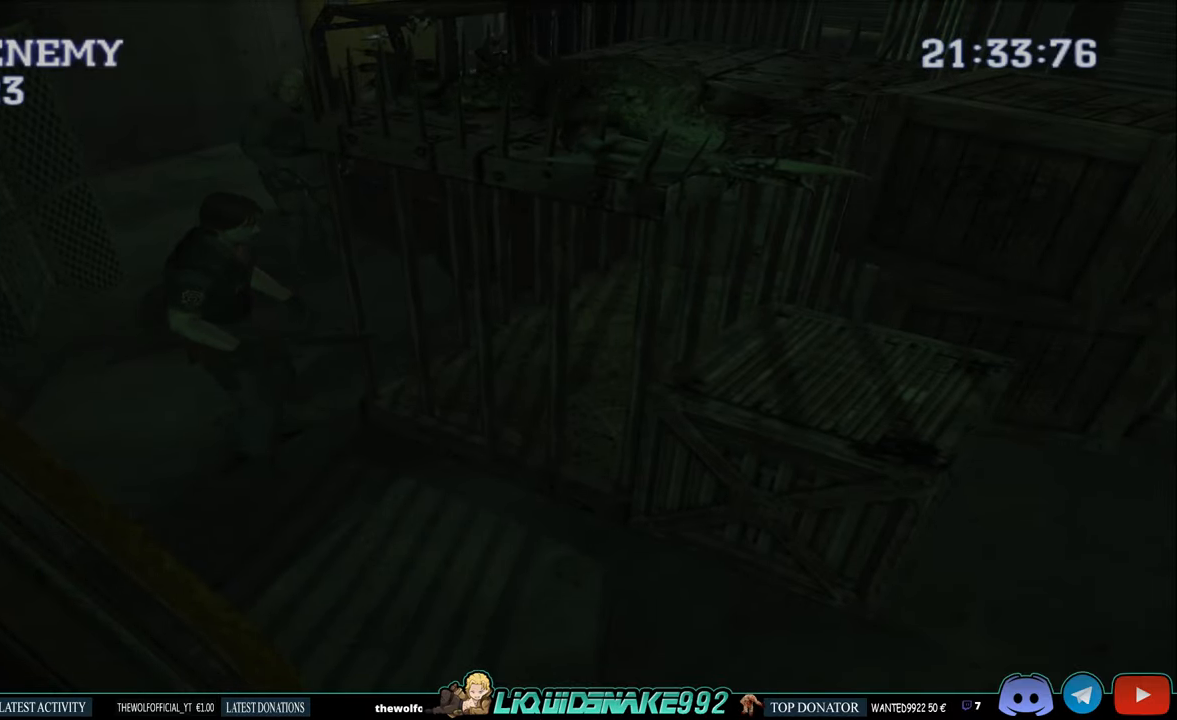
{"buttons": [], "left_stick": "center", "right_stick": "center", "events": []}
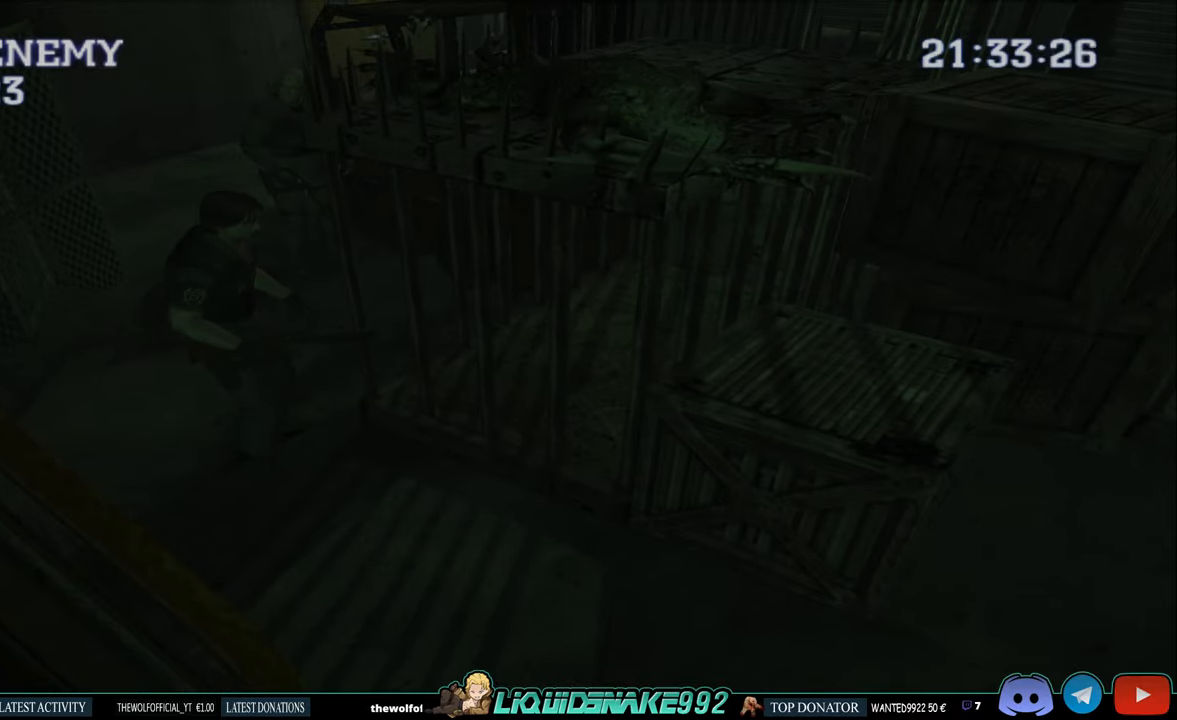
{"buttons": [], "left_stick": "center", "right_stick": "center", "events": []}
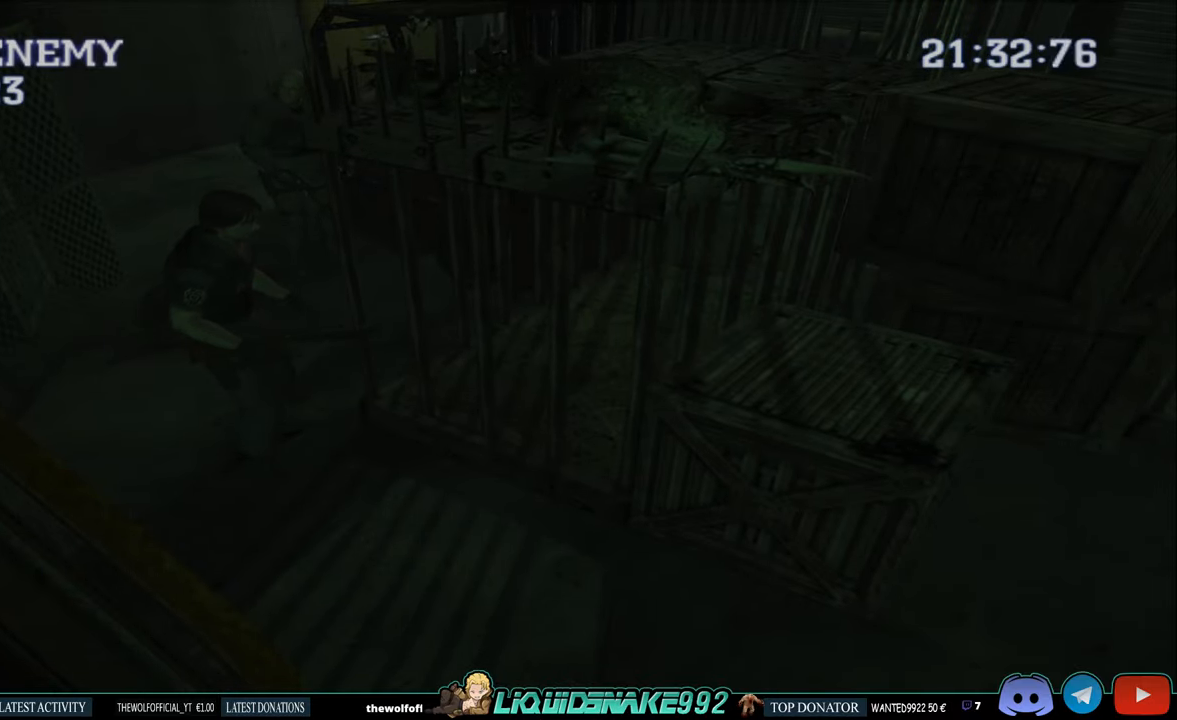
{"buttons": ["CIRCLE", "DPAD_UP"], "left_stick": "center", "right_stick": "center", "events": [[250, "DPAD_RIGHT", "down"], [450, "DPAD_UP", "down"], [483, "CIRCLE", "down"], [483, "DPAD_RIGHT", "up"]]}
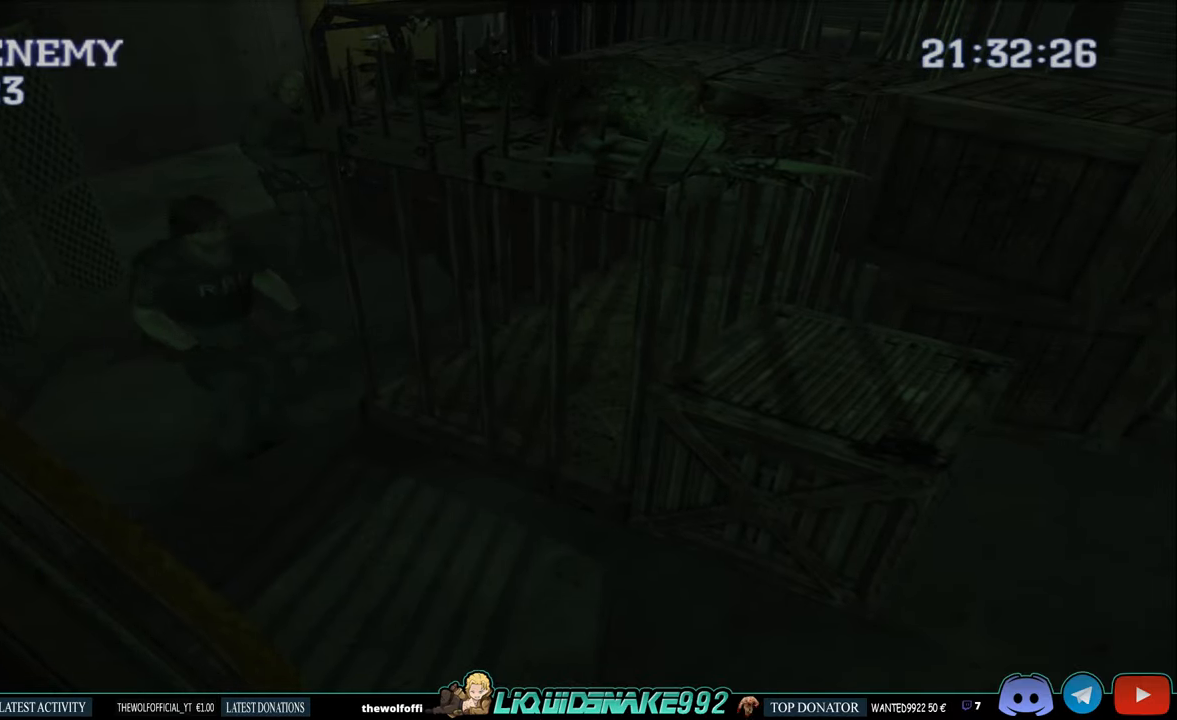
{"buttons": ["CIRCLE", "DPAD_UP", "DPAD_LEFT"], "left_stick": "center", "right_stick": "center", "events": [[383, "DPAD_LEFT", "down"]]}
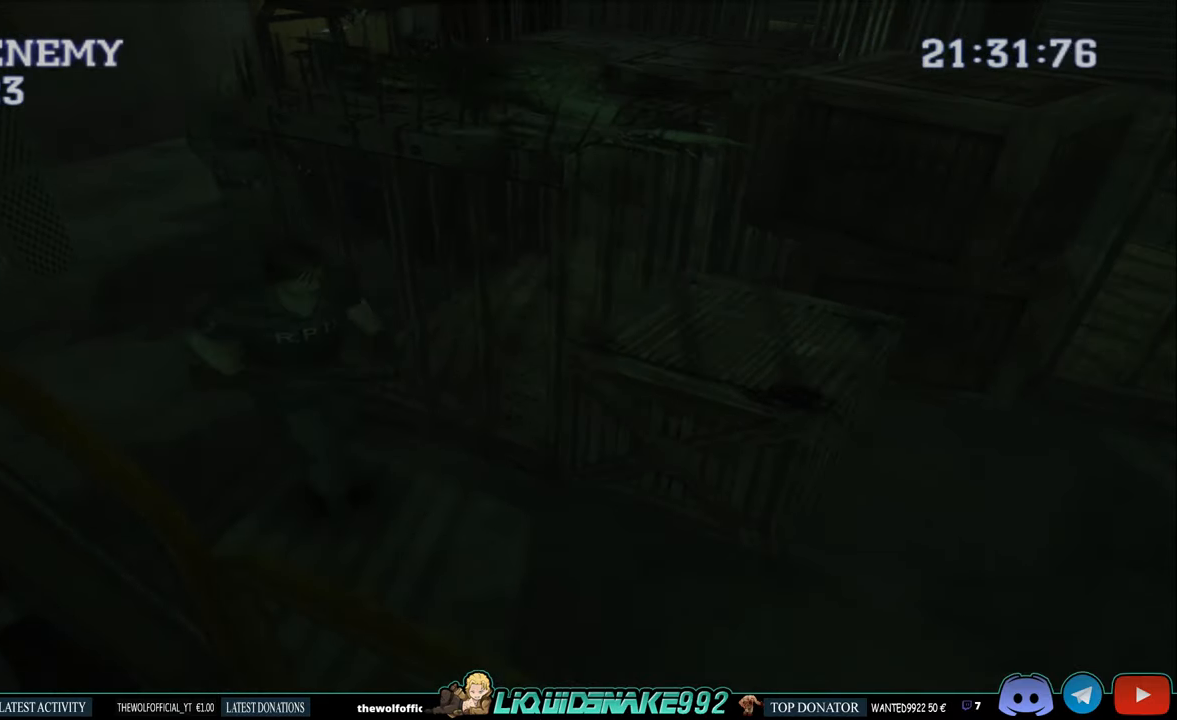
{"buttons": [], "left_stick": "center", "right_stick": "center", "events": [[133, "DPAD_LEFT", "up"], [233, "DPAD_UP", "up"], [267, "CIRCLE", "up"]]}
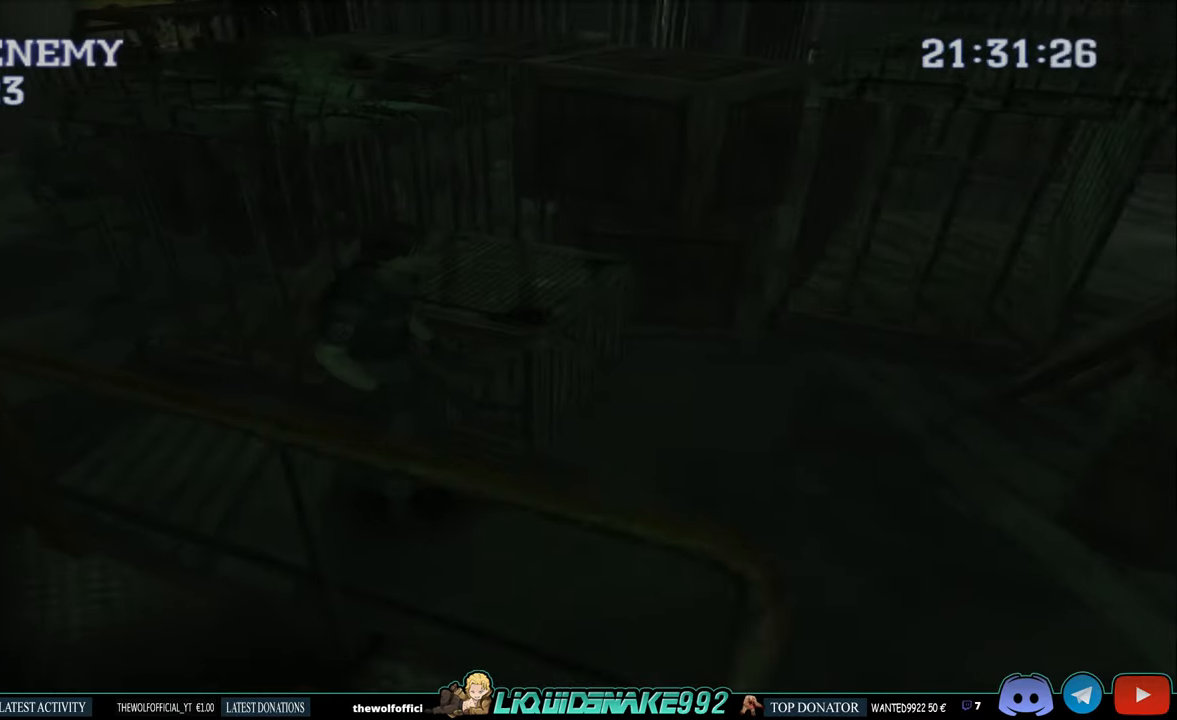
{"buttons": [], "left_stick": "center", "right_stick": "center", "events": []}
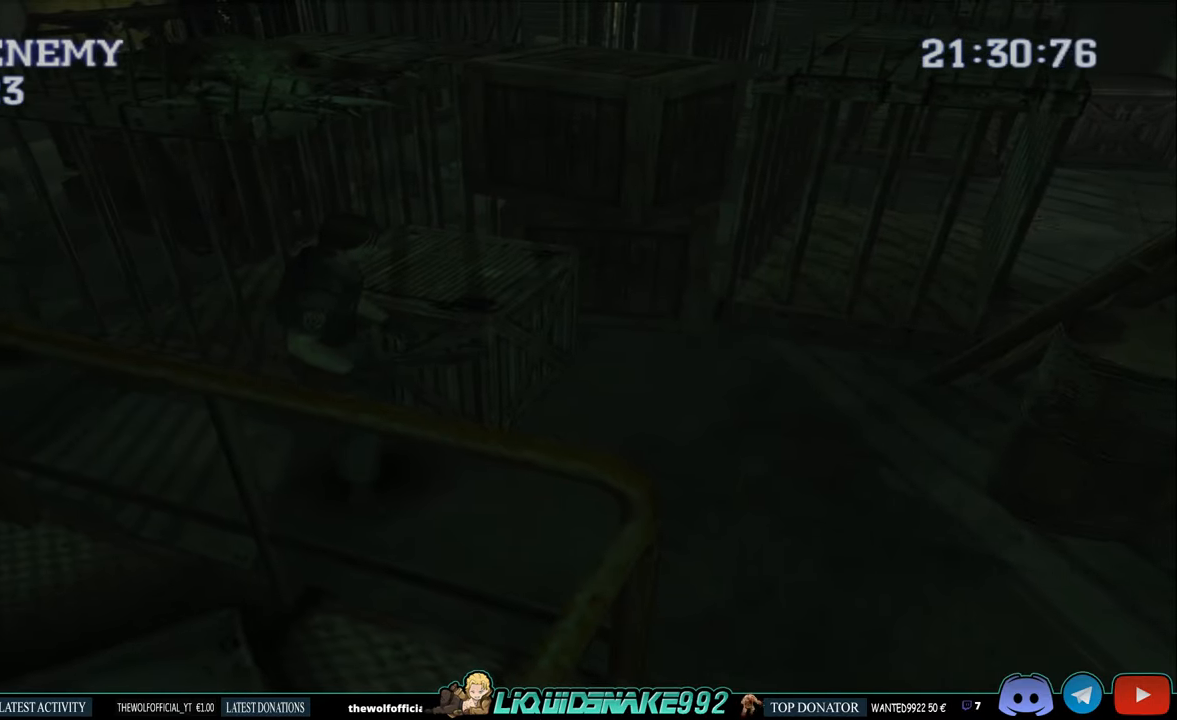
{"buttons": [], "left_stick": "center", "right_stick": "center", "events": []}
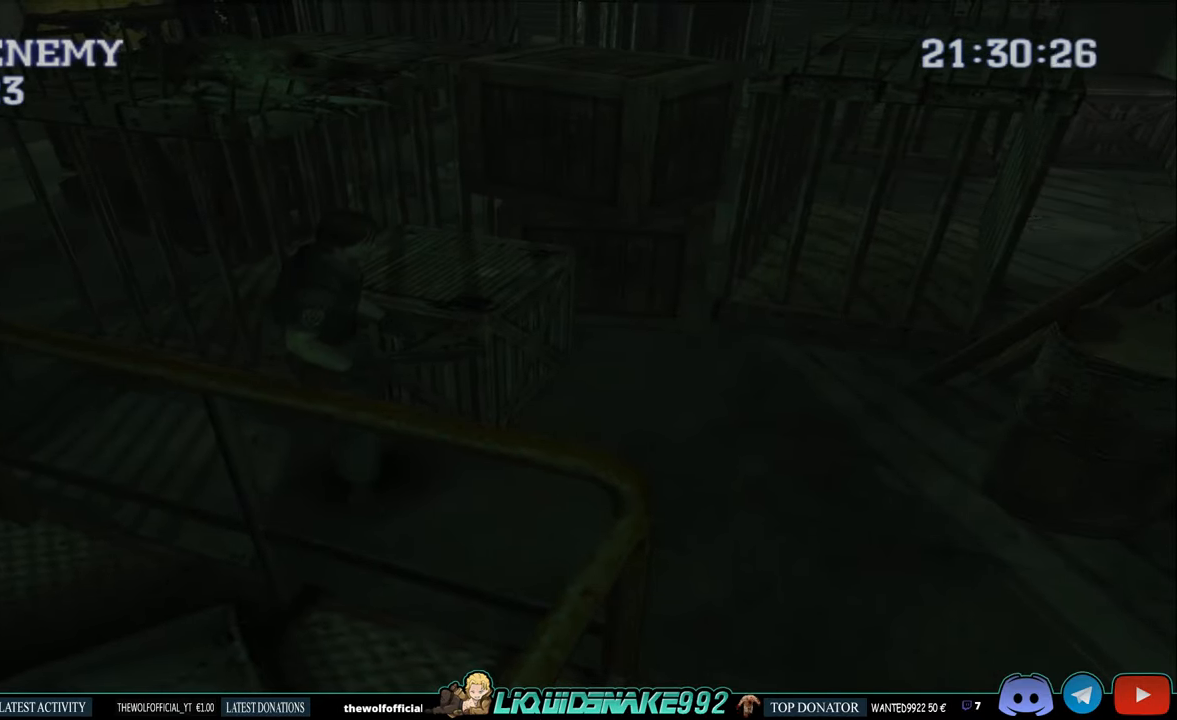
{"buttons": ["DPAD_LEFT"], "left_stick": "center", "right_stick": "center", "events": [[33, "DPAD_LEFT", "down"]]}
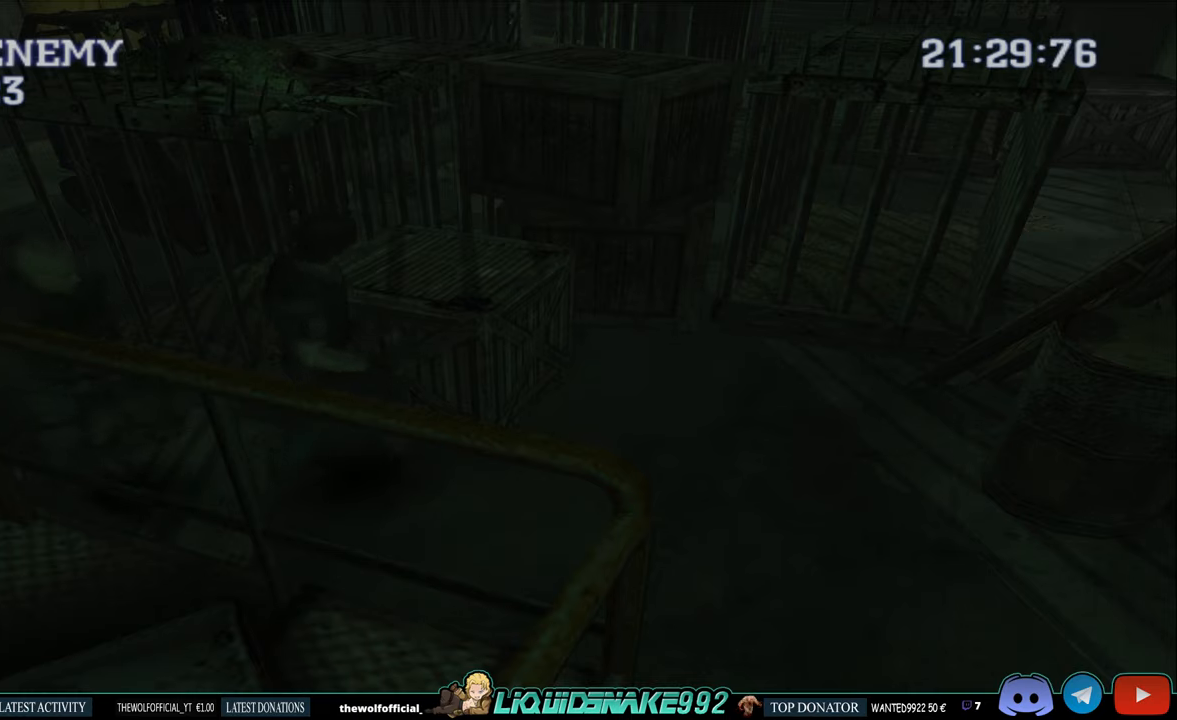
{"buttons": ["DPAD_UP"], "left_stick": "center", "right_stick": "center", "events": [[367, "DPAD_UP", "down"], [467, "DPAD_LEFT", "up"]]}
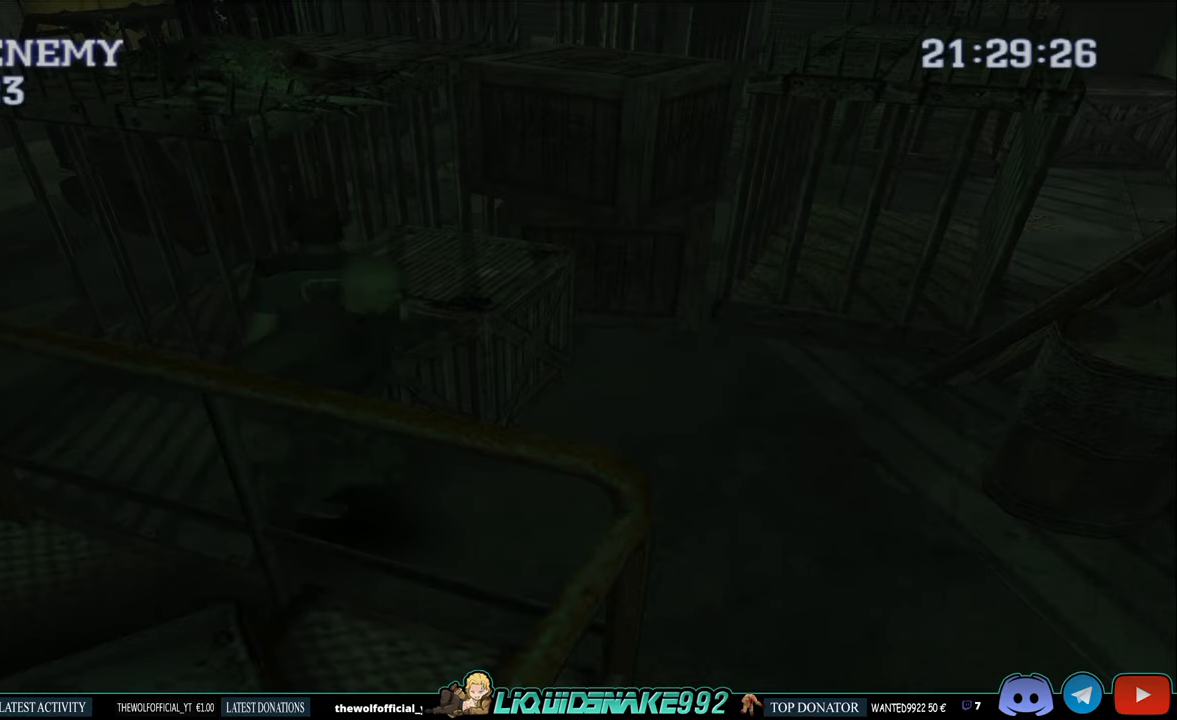
{"buttons": ["CIRCLE", "DPAD_UP"], "left_stick": "center", "right_stick": "center", "events": [[17, "CIRCLE", "down"], [250, "DPAD_LEFT", "down"], [484, "DPAD_LEFT", "up"]]}
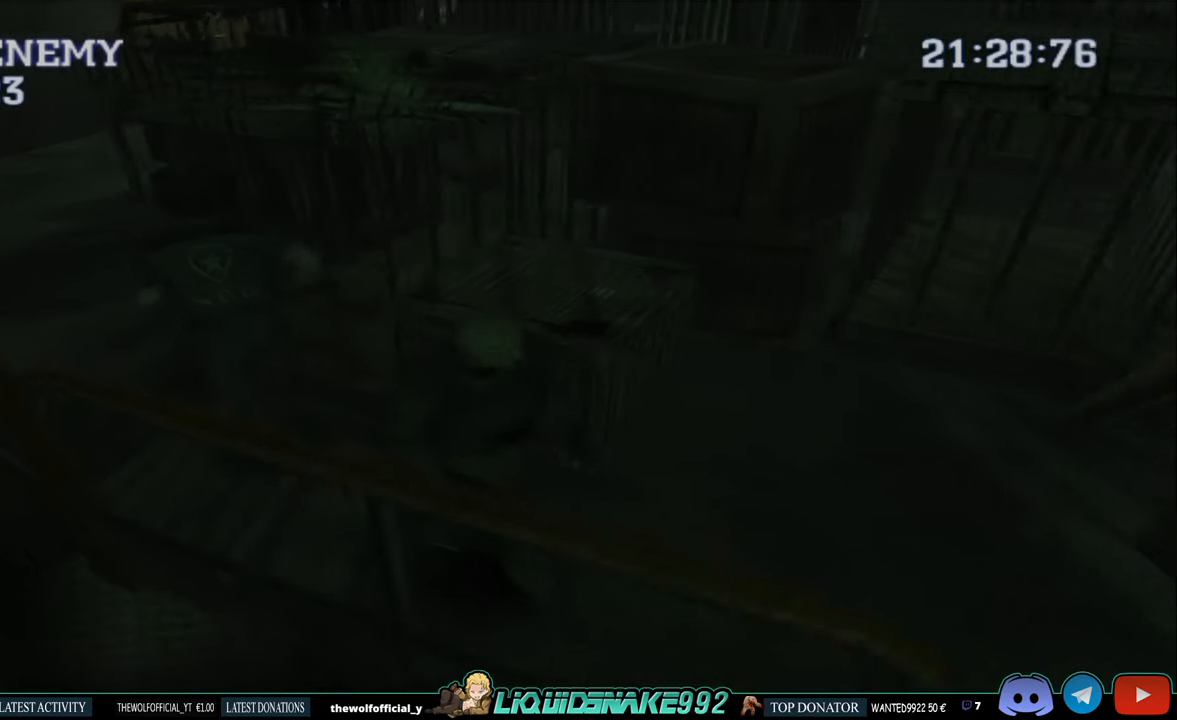
{"buttons": ["CIRCLE", "DPAD_UP"], "left_stick": "center", "right_stick": "center", "events": []}
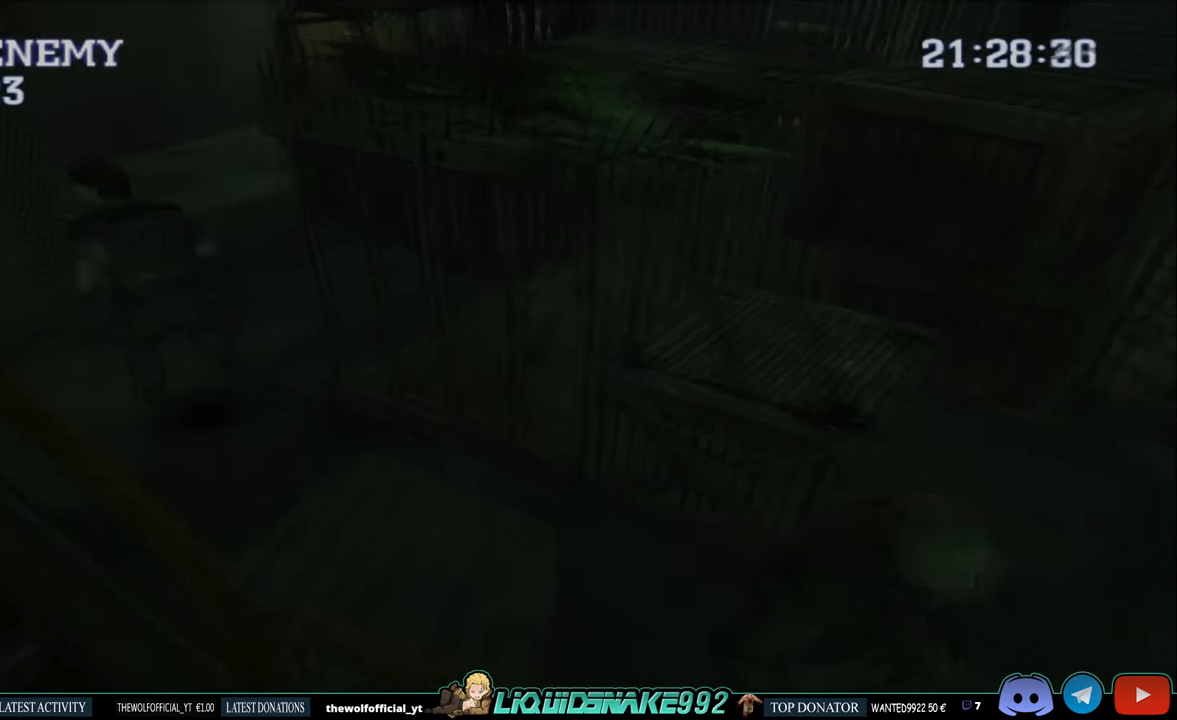
{"buttons": ["DPAD_RIGHT"], "left_stick": "center", "right_stick": "center", "events": [[67, "DPAD_RIGHT", "down"], [84, "DPAD_UP", "up"], [384, "CIRCLE", "up"]]}
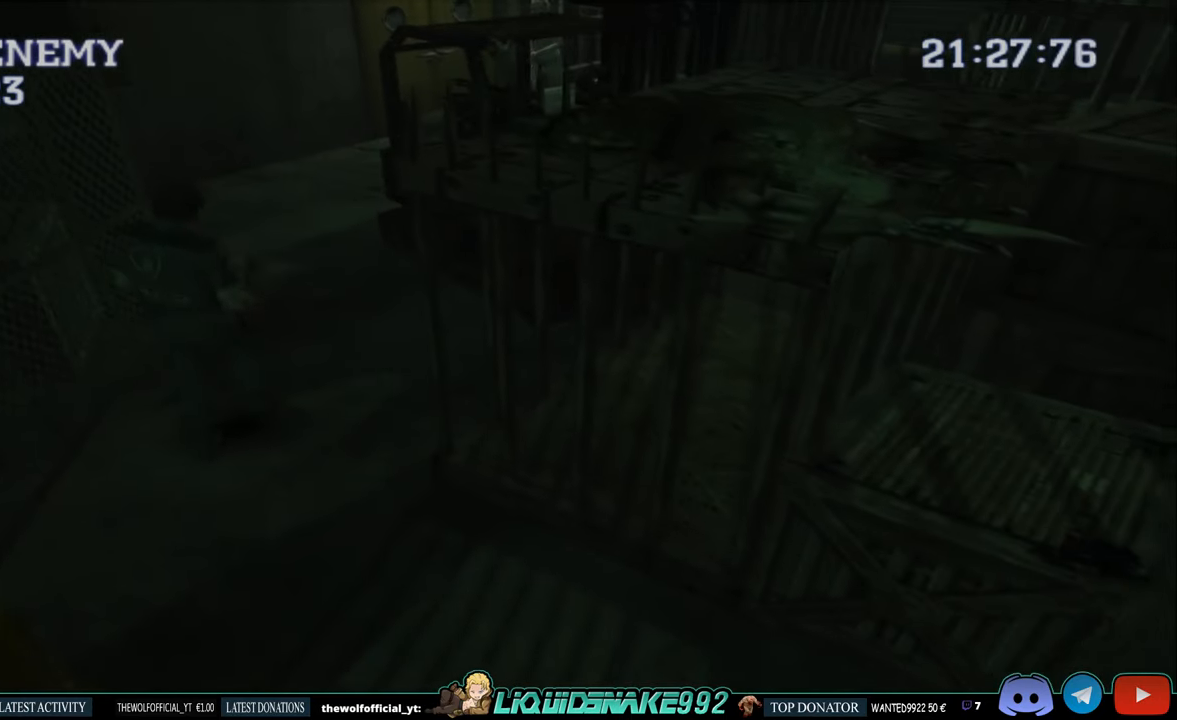
{"buttons": [], "left_stick": "center", "right_stick": "center", "events": [[67, "DPAD_RIGHT", "up"]]}
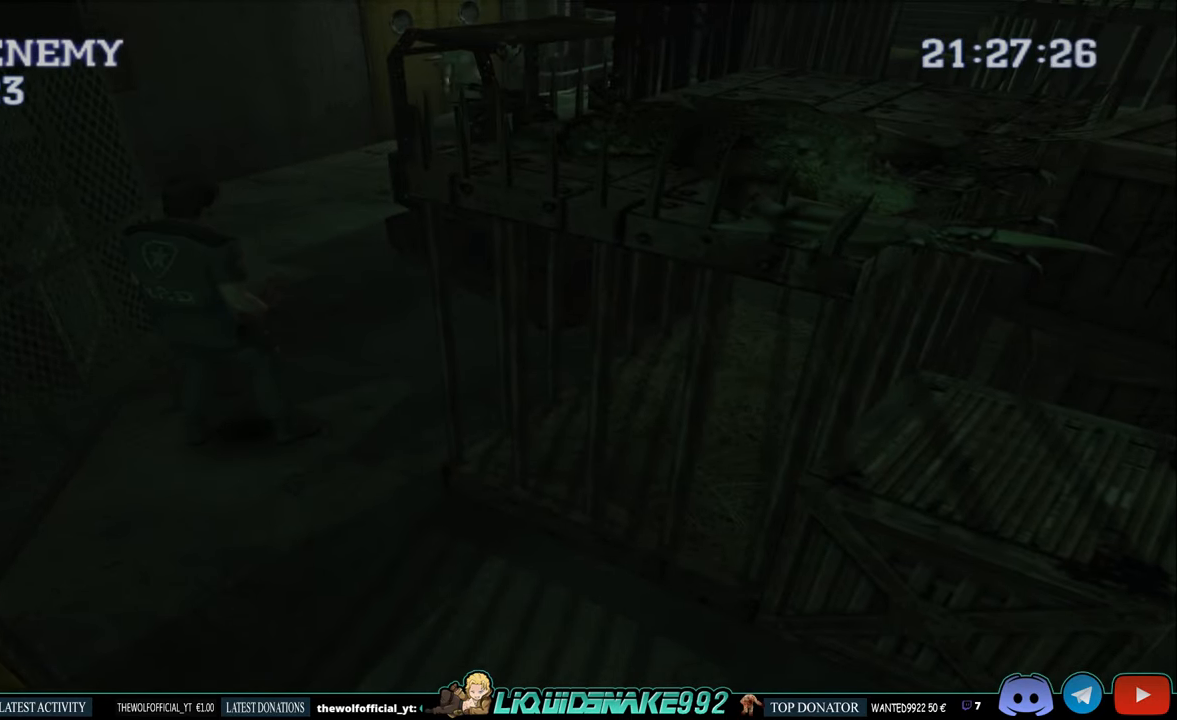
{"buttons": [], "left_stick": "center", "right_stick": "center", "events": [[350, "START", "down"], [484, "START", "up"]]}